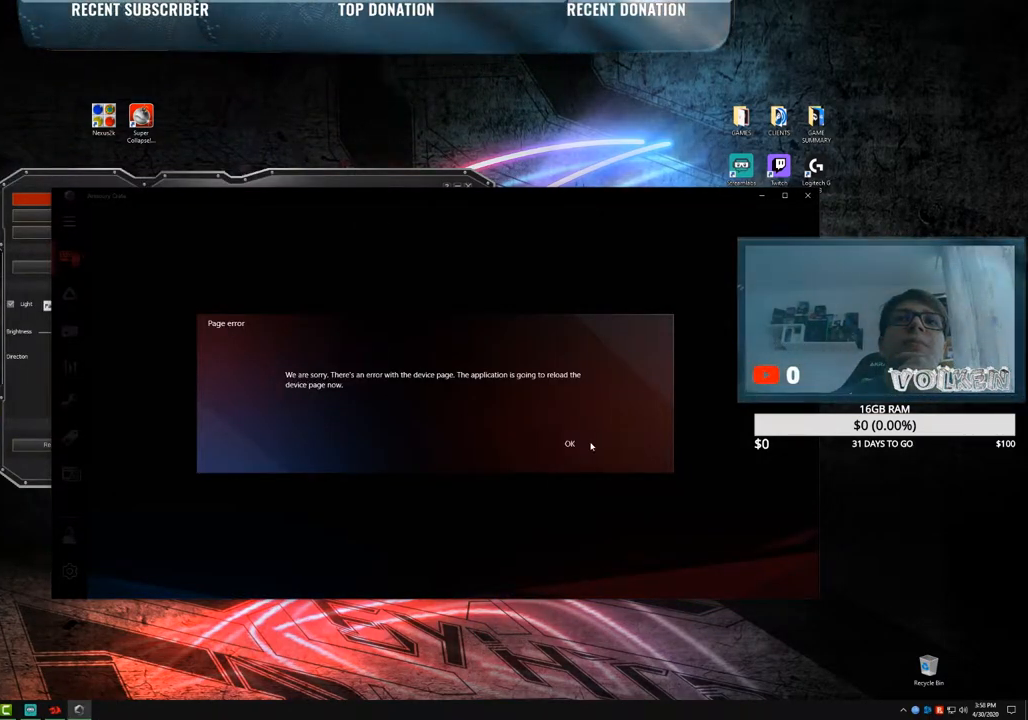
Gameplay with keyboard and mouse; each line is a JSON object with the keys and mouse buttons held at the frame after it. "events" lists presses ("down") and releases ("up") of "1", "2", "3", "4", "5", "a", "alt", "b", "c", "ctrl", "d", "e", "f", "g", "q", "r", "s", "shift", "space", "t", "tab", "tilde", "v", "w", "x", "z", "mouse_left", "mouse_wheel", "mouse_right", "mouse_mb4" and "mouse_mb5" between this image and that frame as [ms after this image, input, new state], when the widget could be followed in between. "mouse_left", "mouse_wheel", "mouse_right", "mouse_mb4", "mouse_mb5" = the "left", "wheel", "right", "mb4", "mb5" buttons of the "mouse" list. No other keys are recorded. "wheel" means that the mouse wheel is clicked or scrolled. Mouse movement is not recorded.
{"keys": [], "mouse": [], "events": [[17, "mouse_left", "down"], [167, "mouse_left", "up"]]}
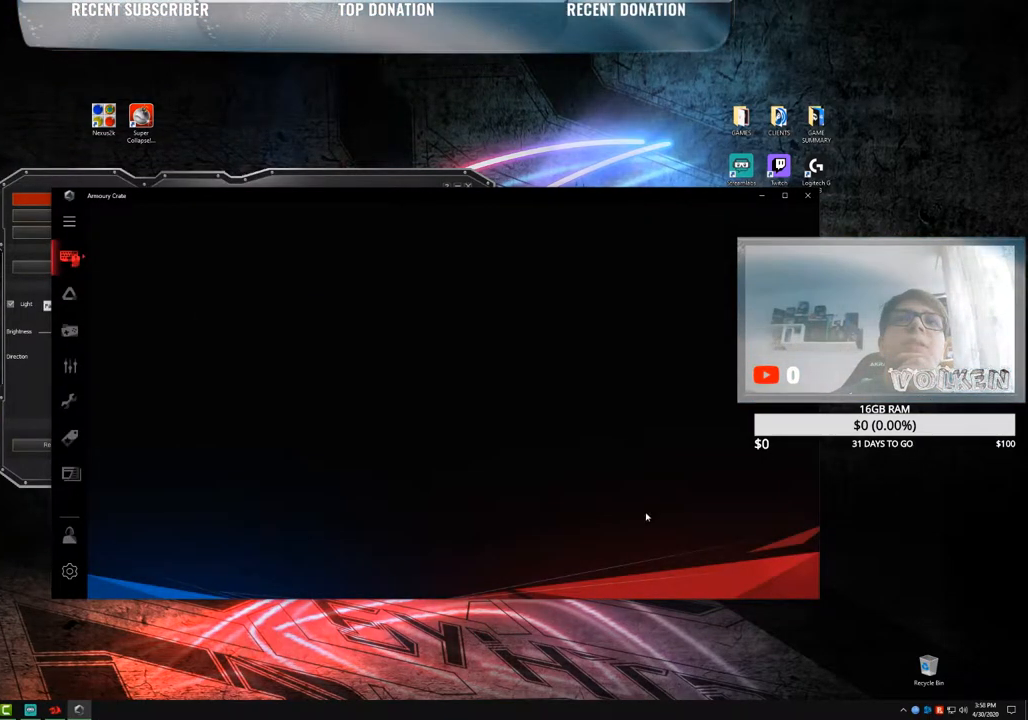
{"keys": [], "mouse": [], "events": []}
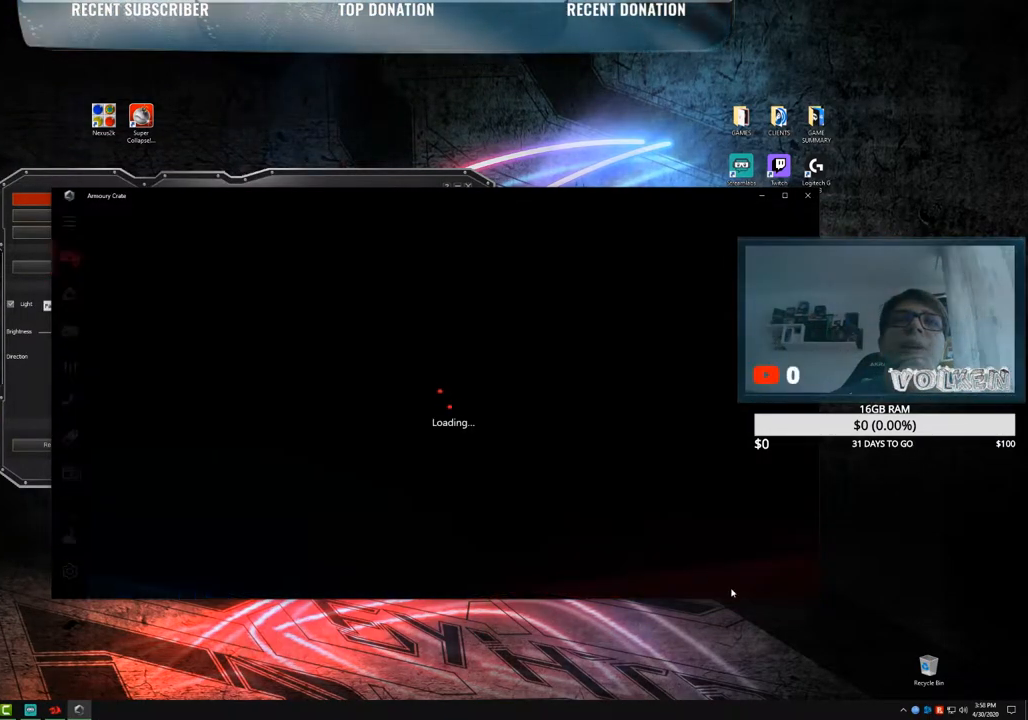
{"keys": [], "mouse": [], "events": []}
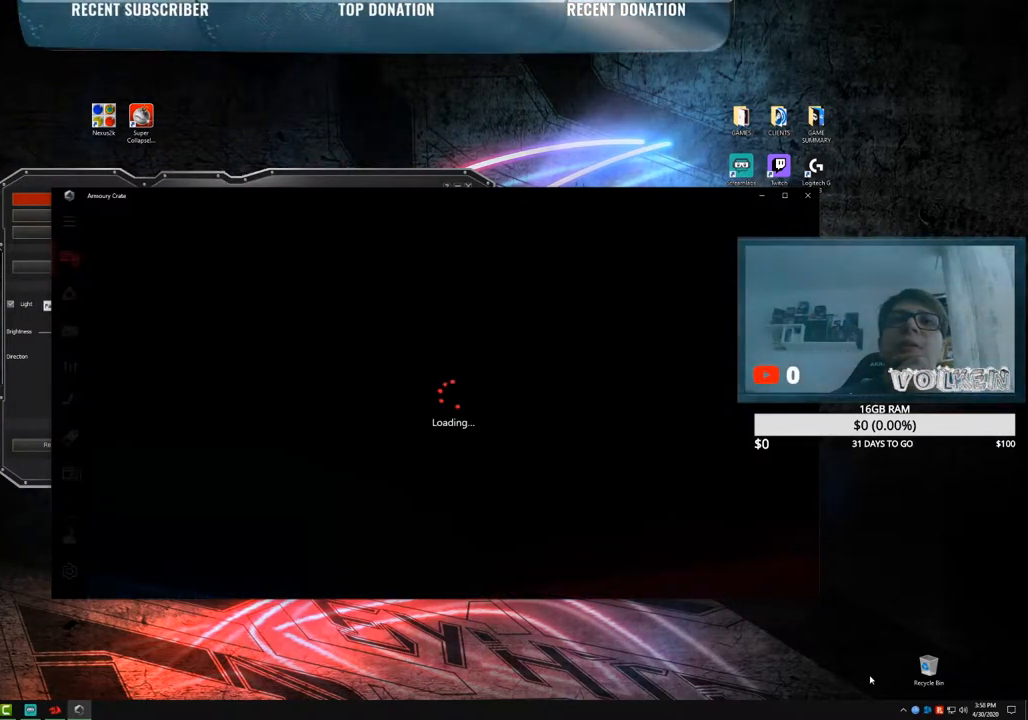
{"keys": [], "mouse": [], "events": []}
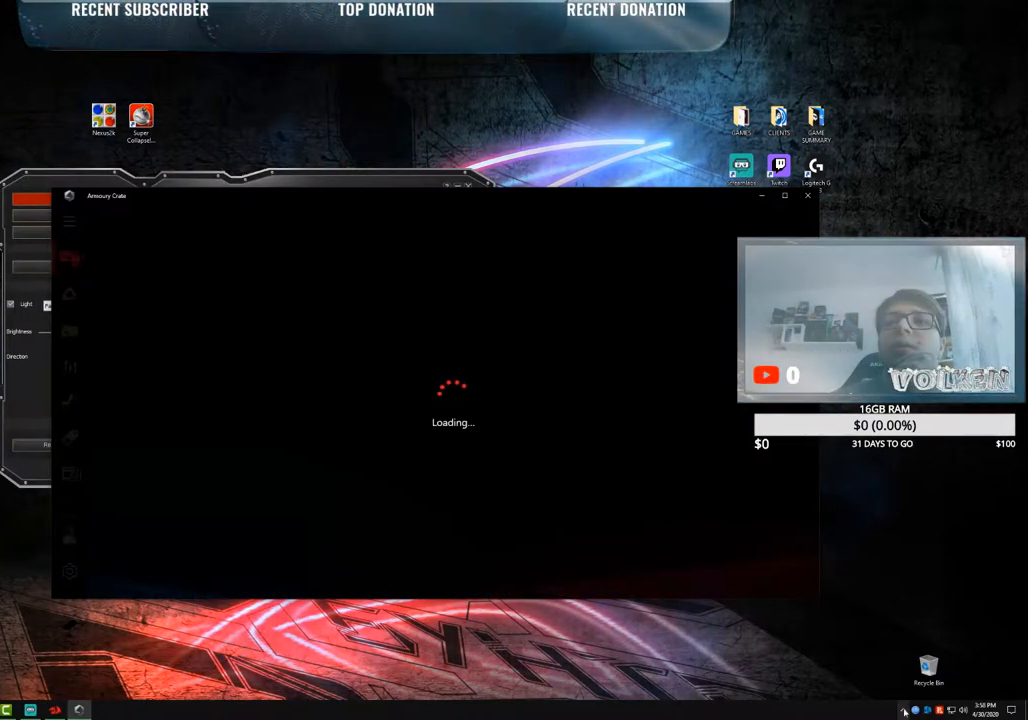
{"keys": [], "mouse": [], "events": [[33, "mouse_left", "down"], [133, "mouse_left", "up"]]}
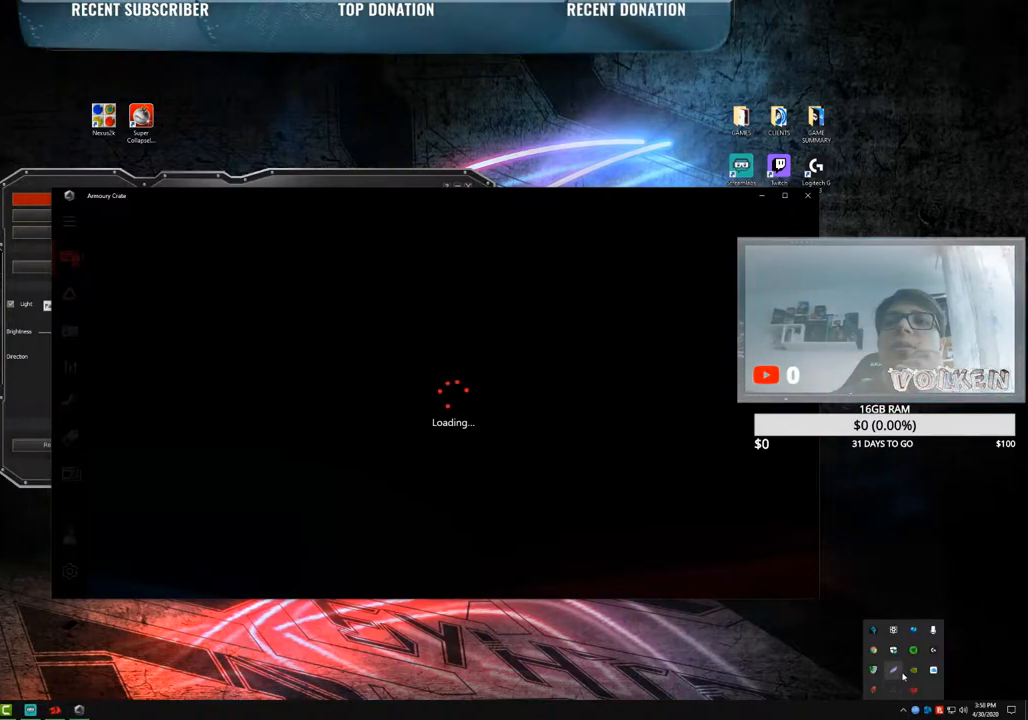
{"keys": [], "mouse": [], "events": []}
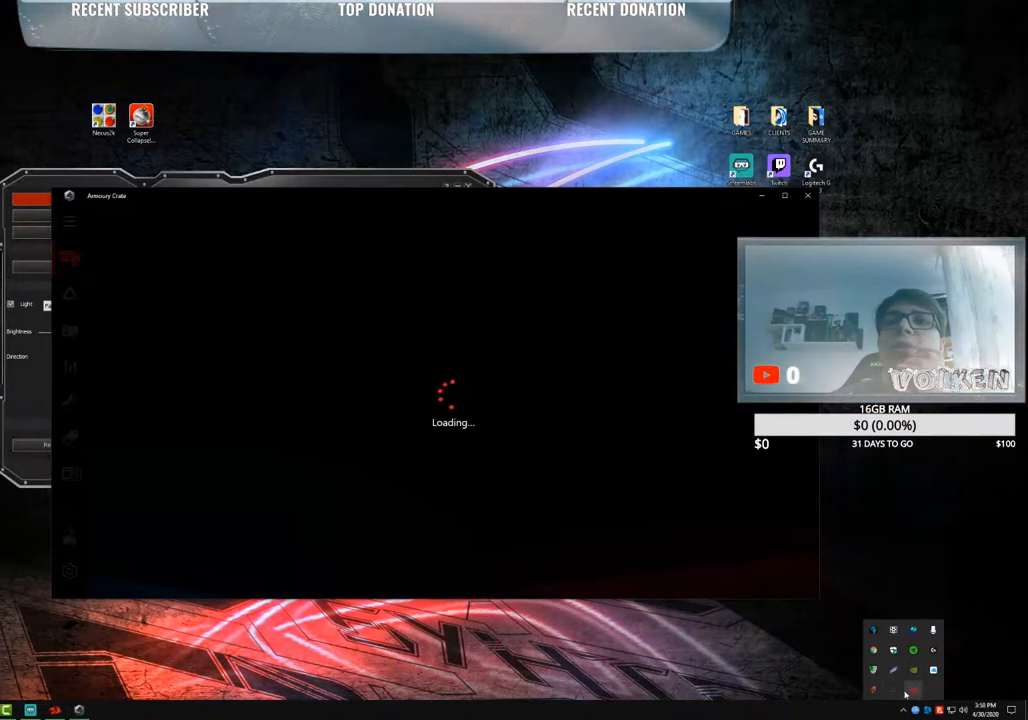
{"keys": [], "mouse": [], "events": []}
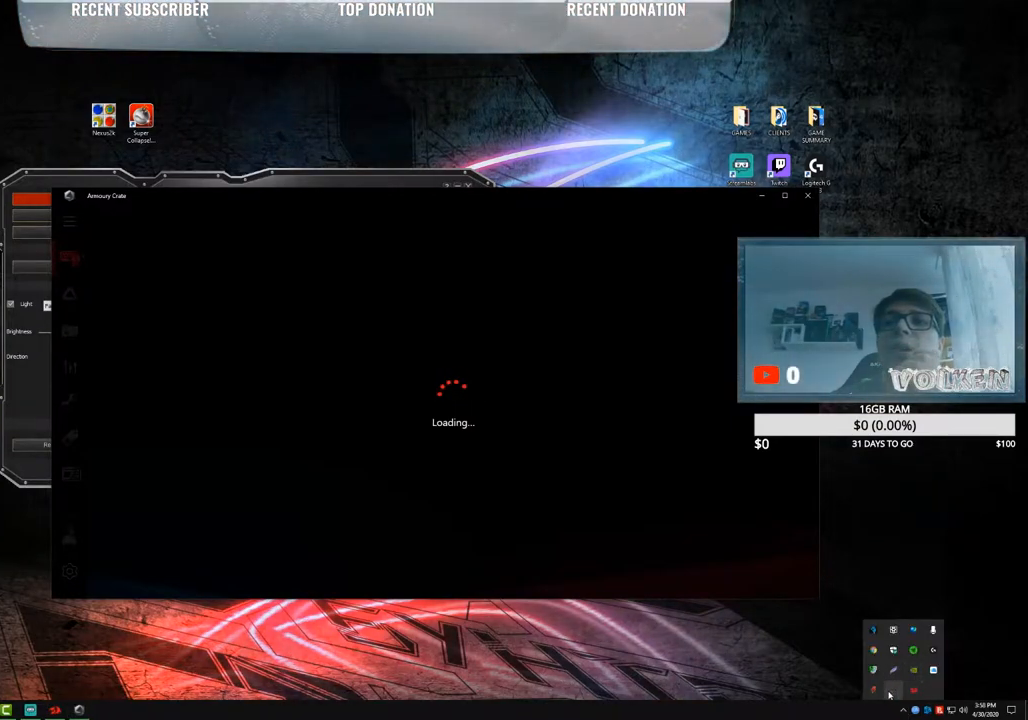
{"keys": [], "mouse": [], "events": [[33, "mouse_right", "down"], [133, "mouse_right", "up"]]}
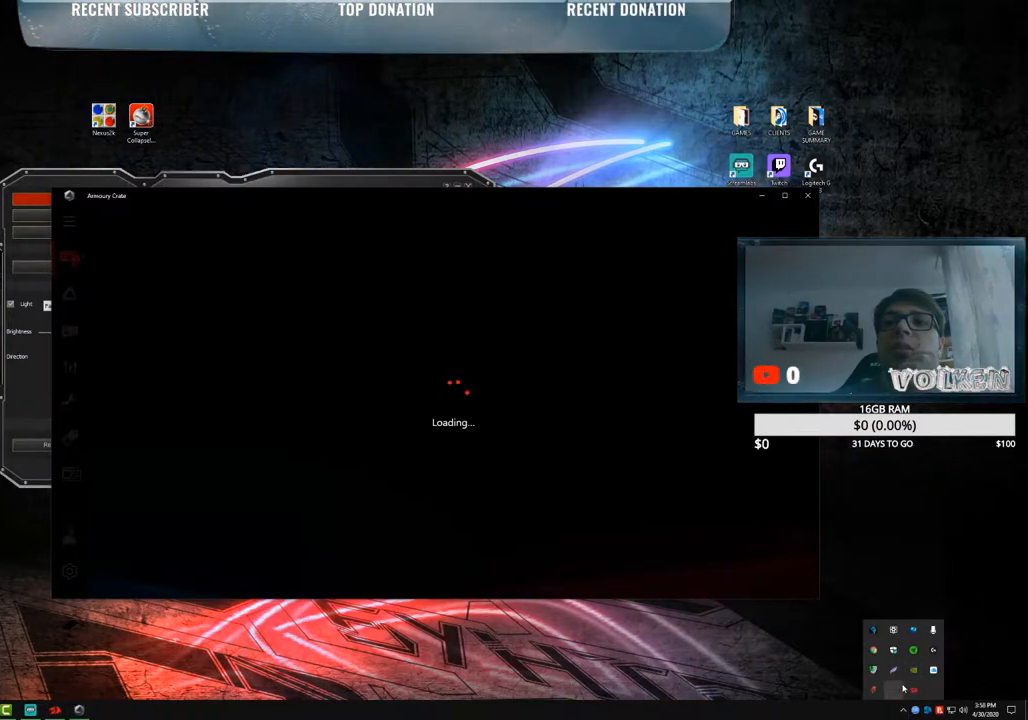
{"keys": [], "mouse": [], "events": []}
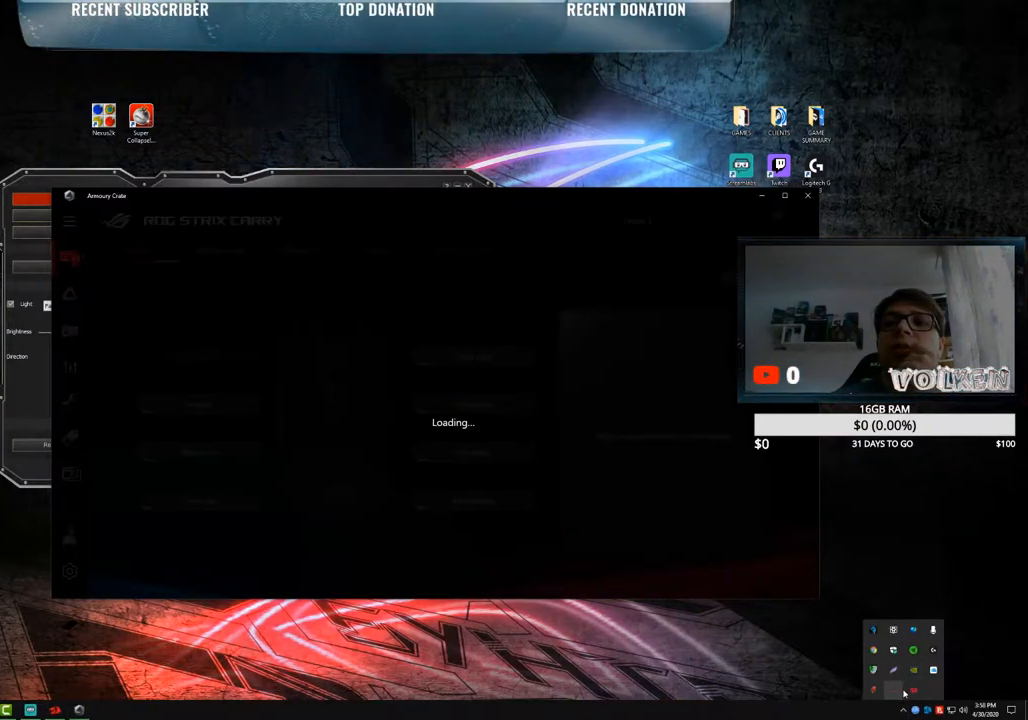
{"keys": [], "mouse": [], "events": []}
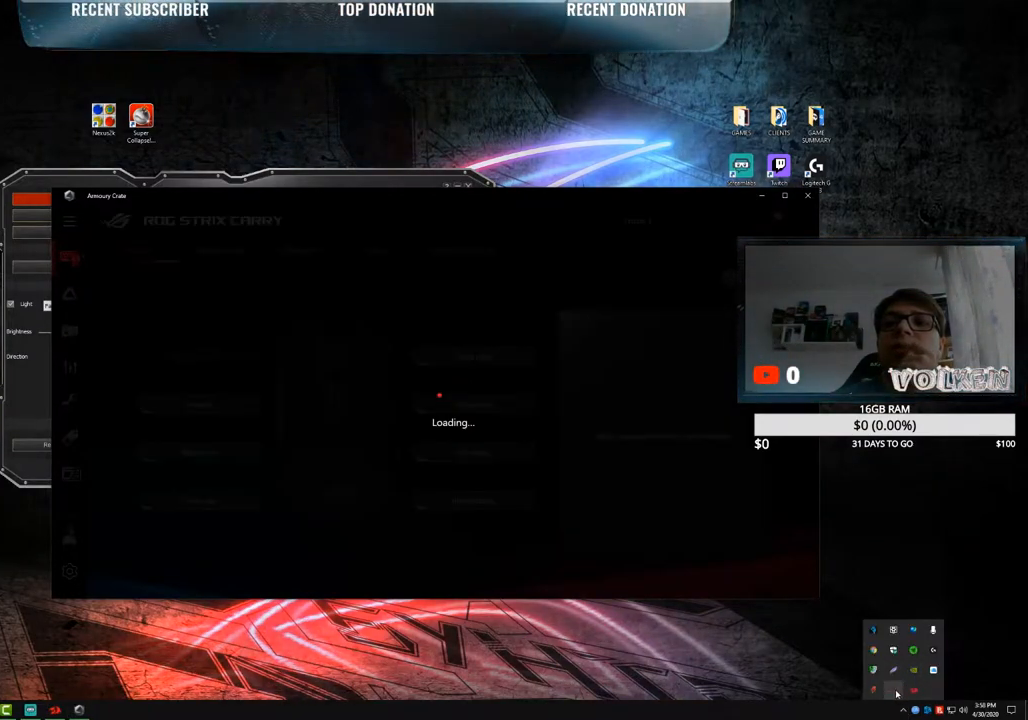
{"keys": [], "mouse": [], "events": [[367, "mouse_right", "down"], [500, "mouse_right", "up"]]}
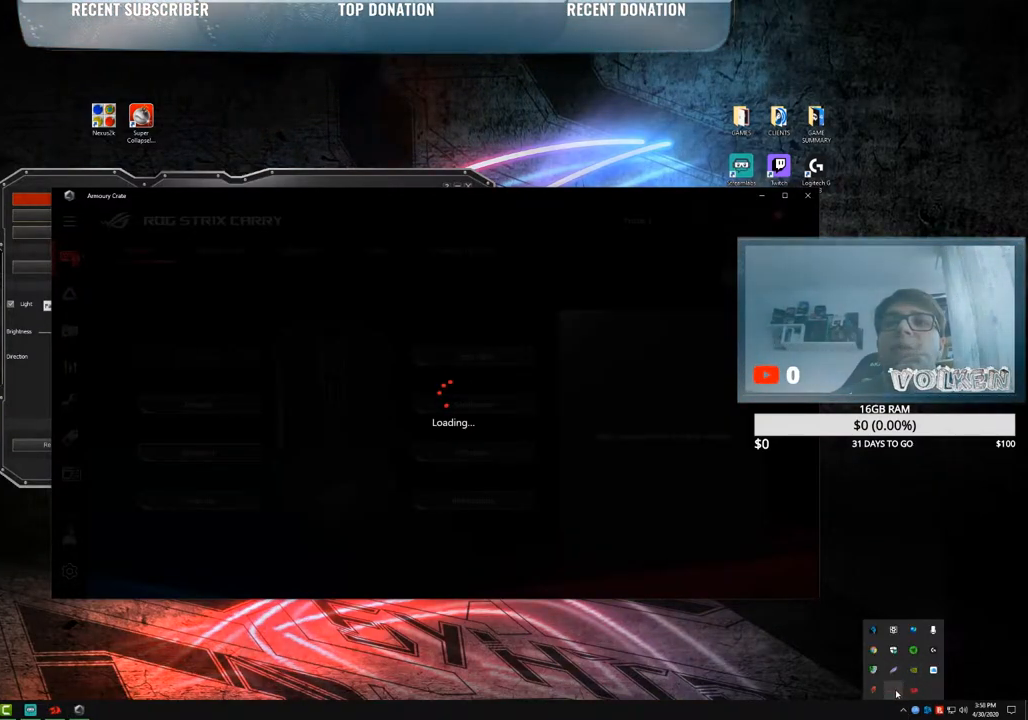
{"keys": [], "mouse": [], "events": []}
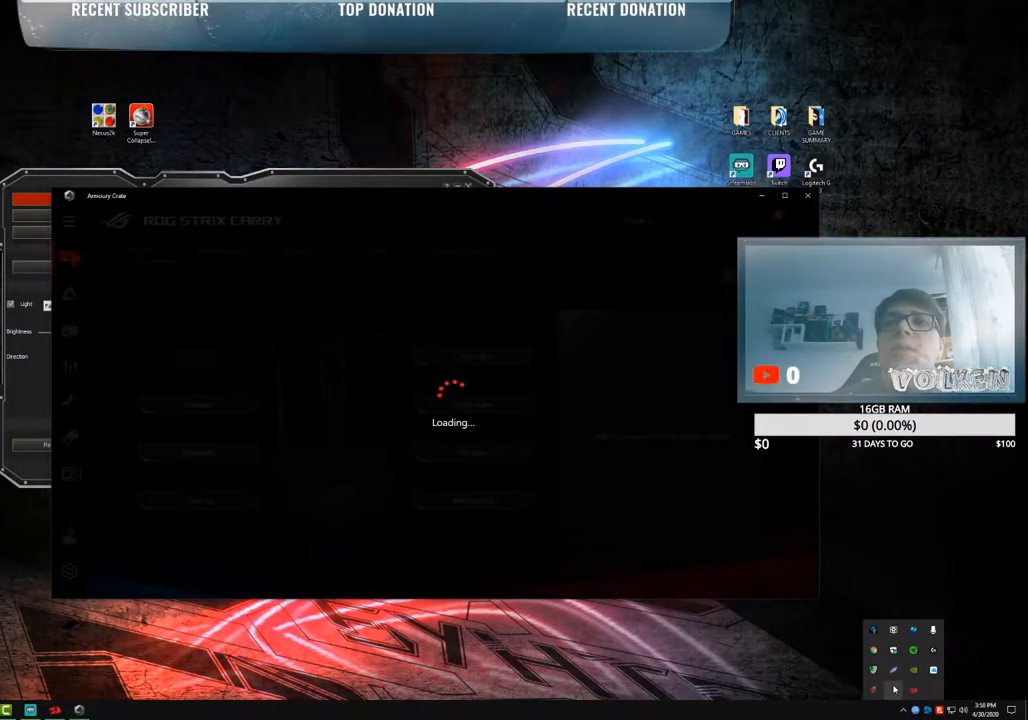
{"keys": [], "mouse": [], "events": []}
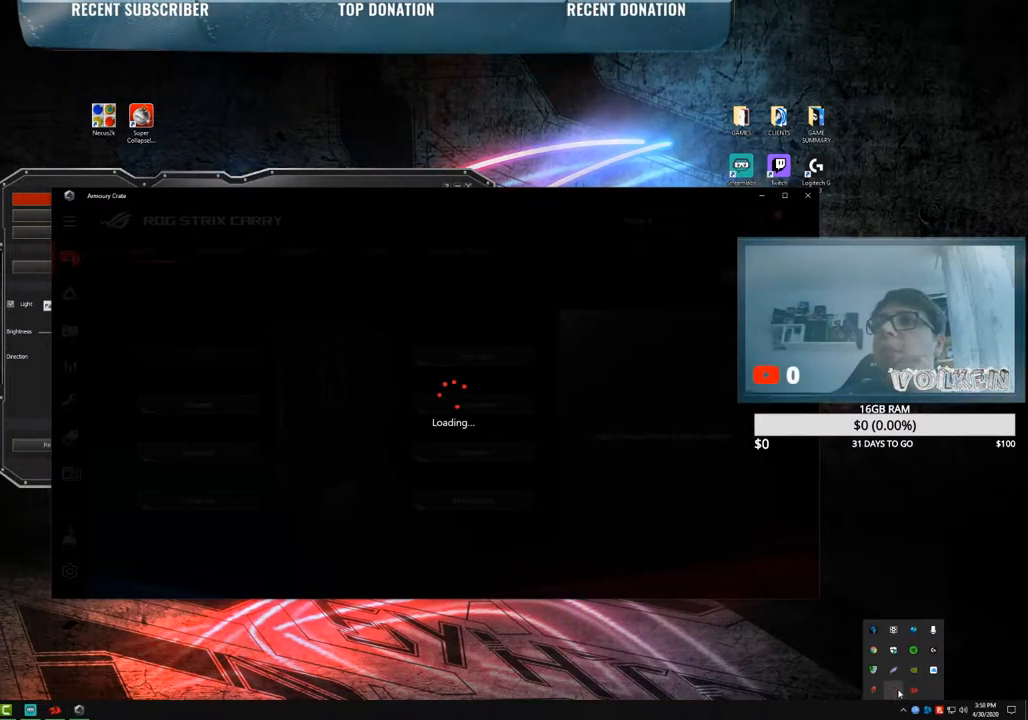
{"keys": [], "mouse": [], "events": []}
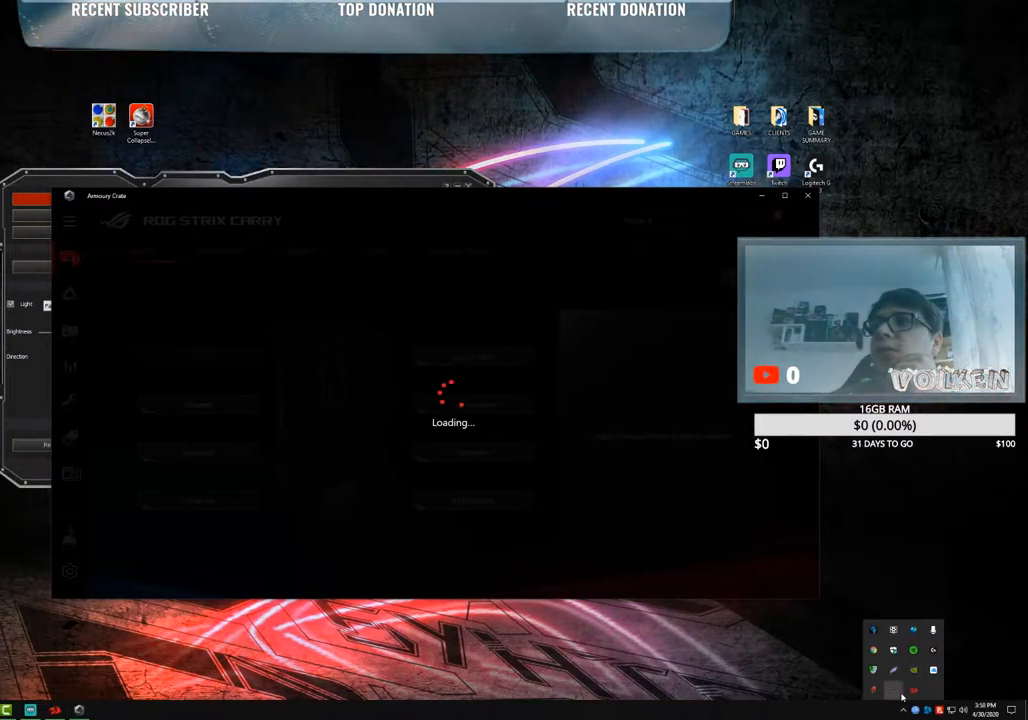
{"keys": [], "mouse": ["left"], "events": [[17, "mouse_left", "down"]]}
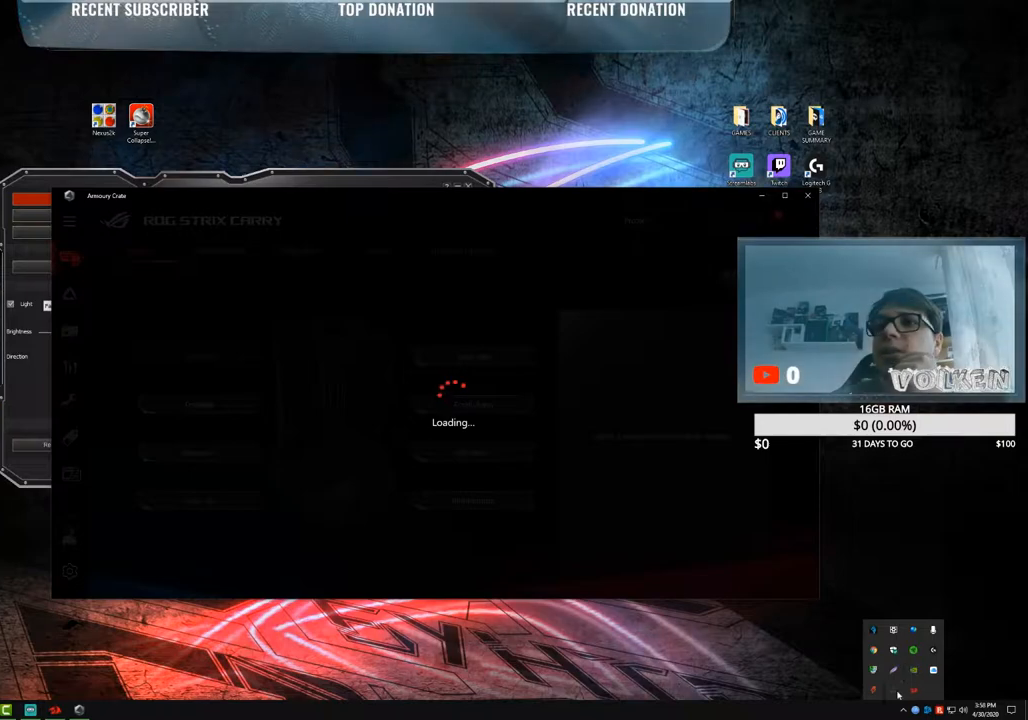
{"keys": [], "mouse": ["left"], "events": [[67, "mouse_left", "up"], [250, "mouse_left", "down"], [350, "mouse_left", "up"], [450, "mouse_left", "down"]]}
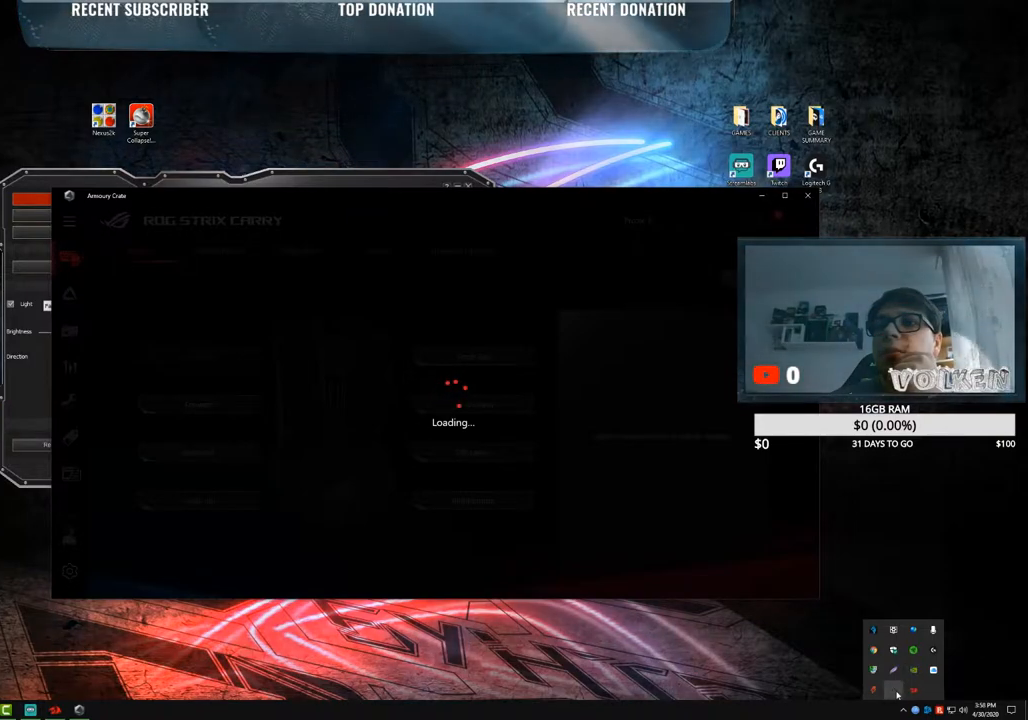
{"keys": [], "mouse": [], "events": [[33, "mouse_left", "up"]]}
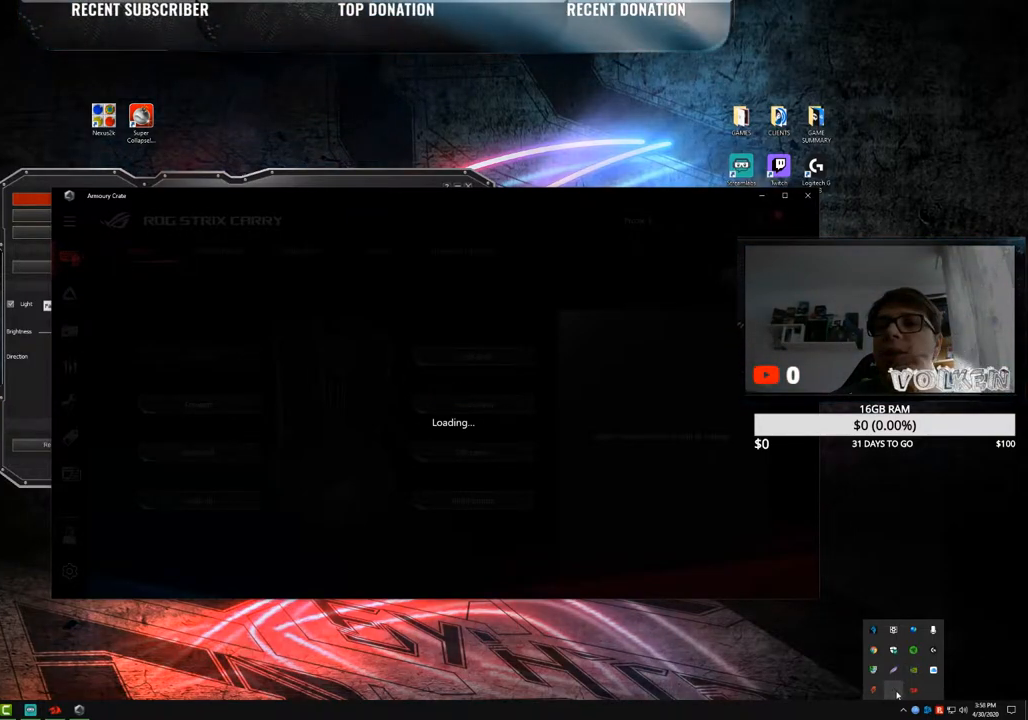
{"keys": [], "mouse": [], "events": []}
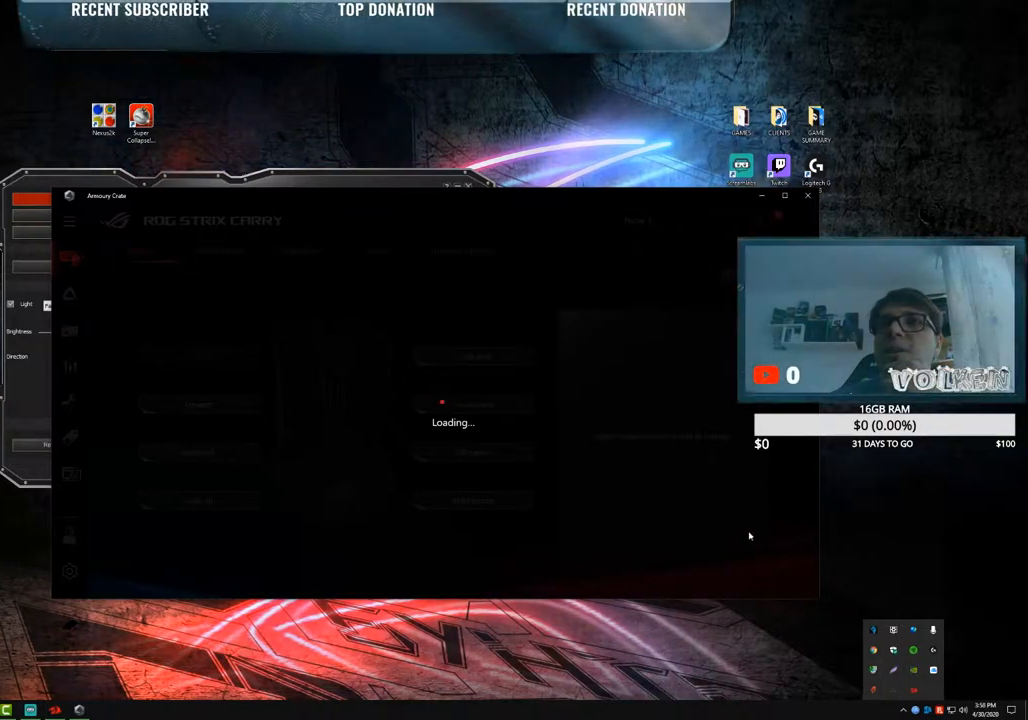
{"keys": [], "mouse": [], "events": []}
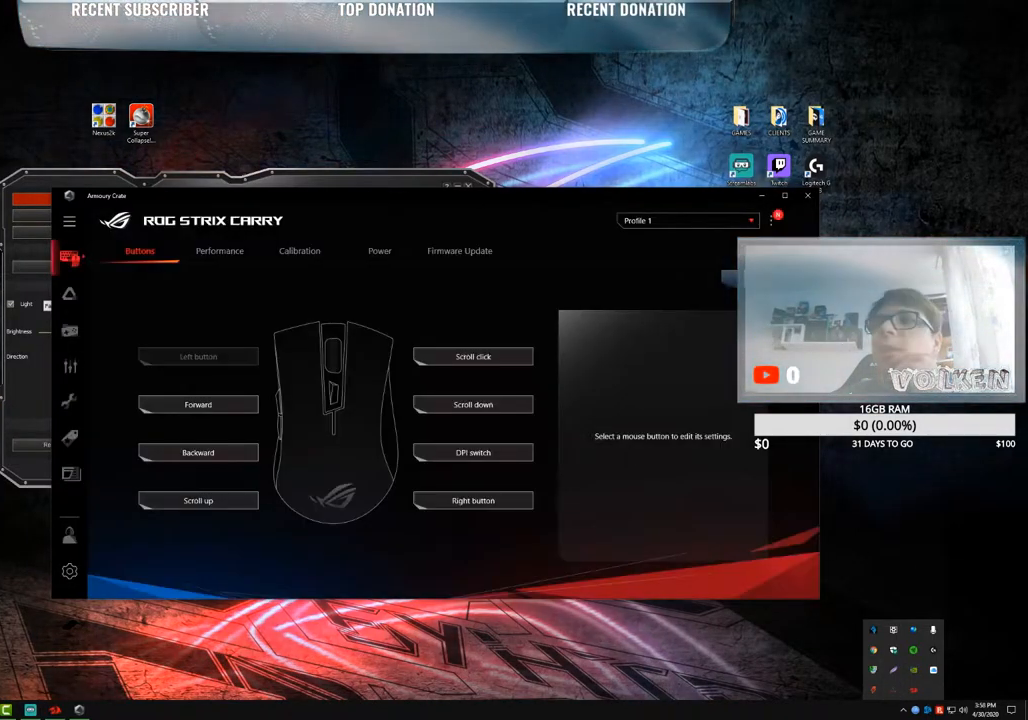
{"keys": [], "mouse": [], "events": []}
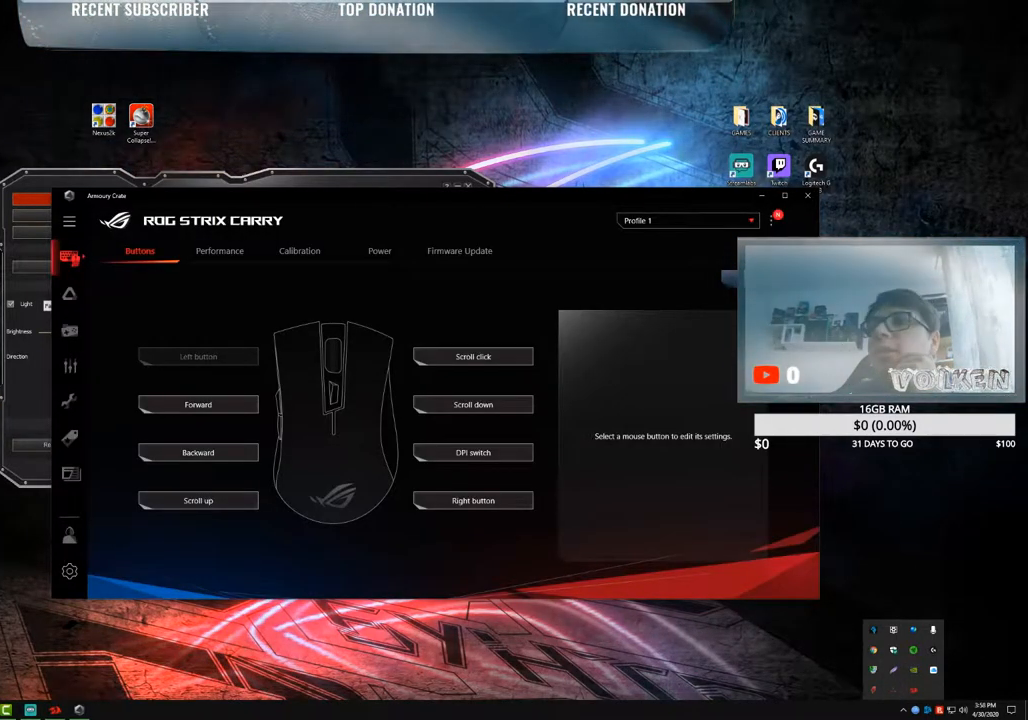
{"keys": [], "mouse": [], "events": []}
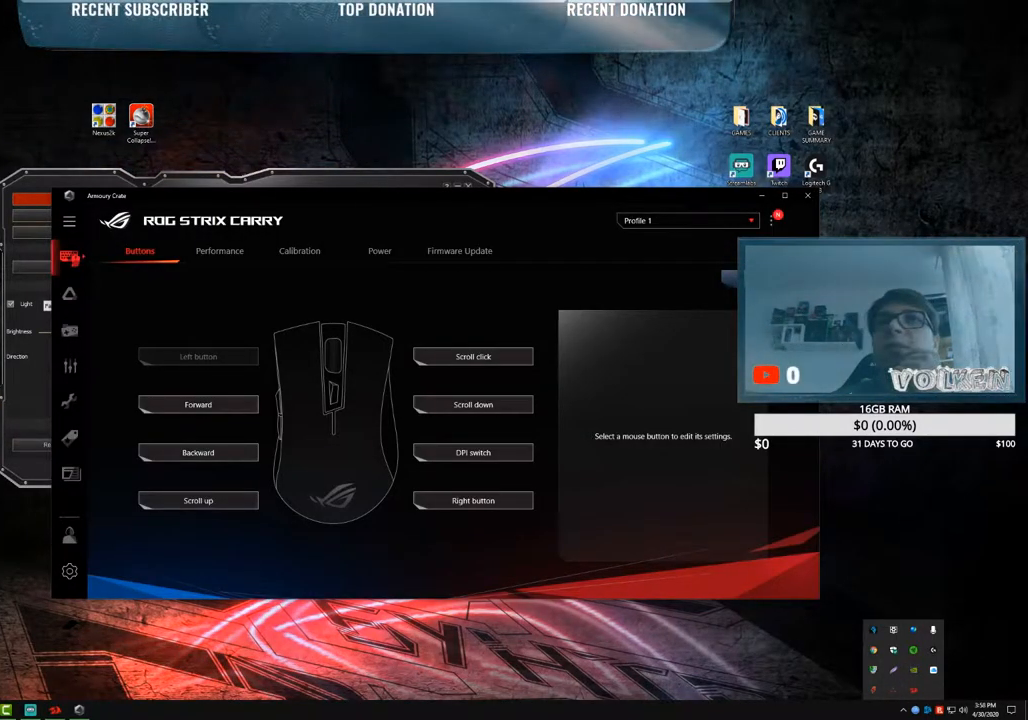
{"keys": [], "mouse": [], "events": []}
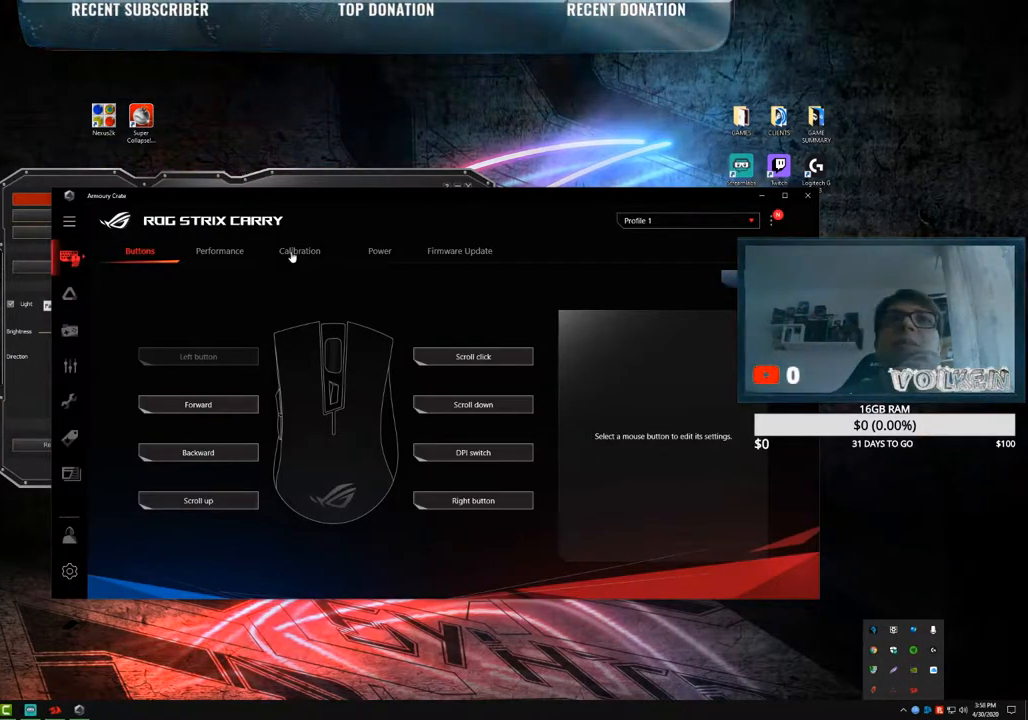
{"keys": [], "mouse": [], "events": [[267, "mouse_left", "down"], [317, "mouse_left", "up"]]}
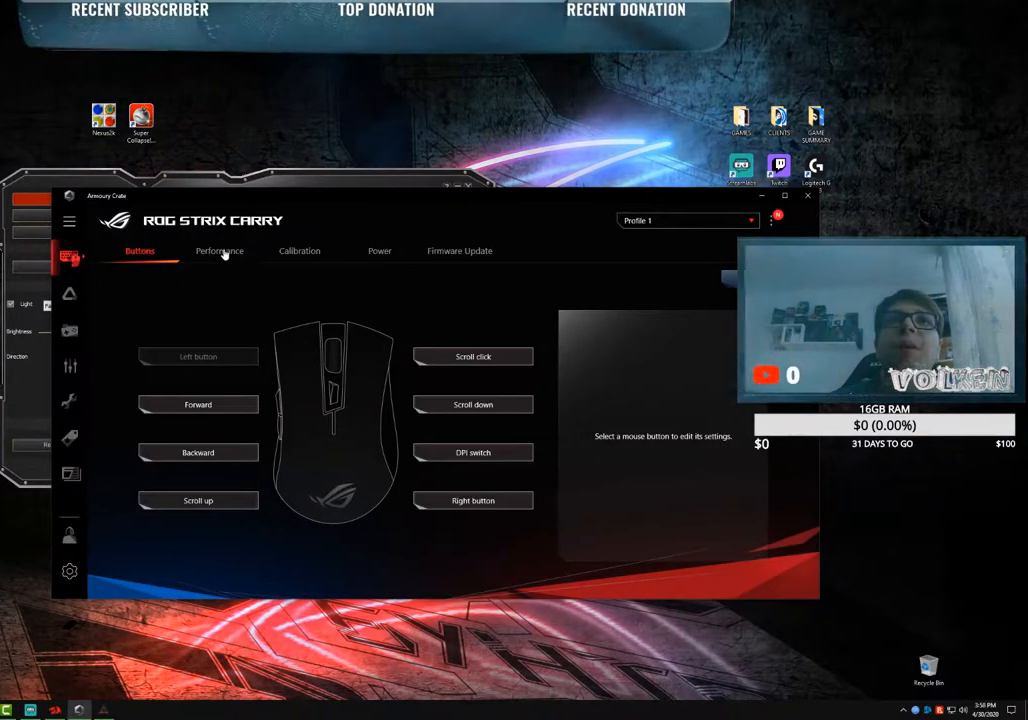
{"keys": [], "mouse": [], "events": []}
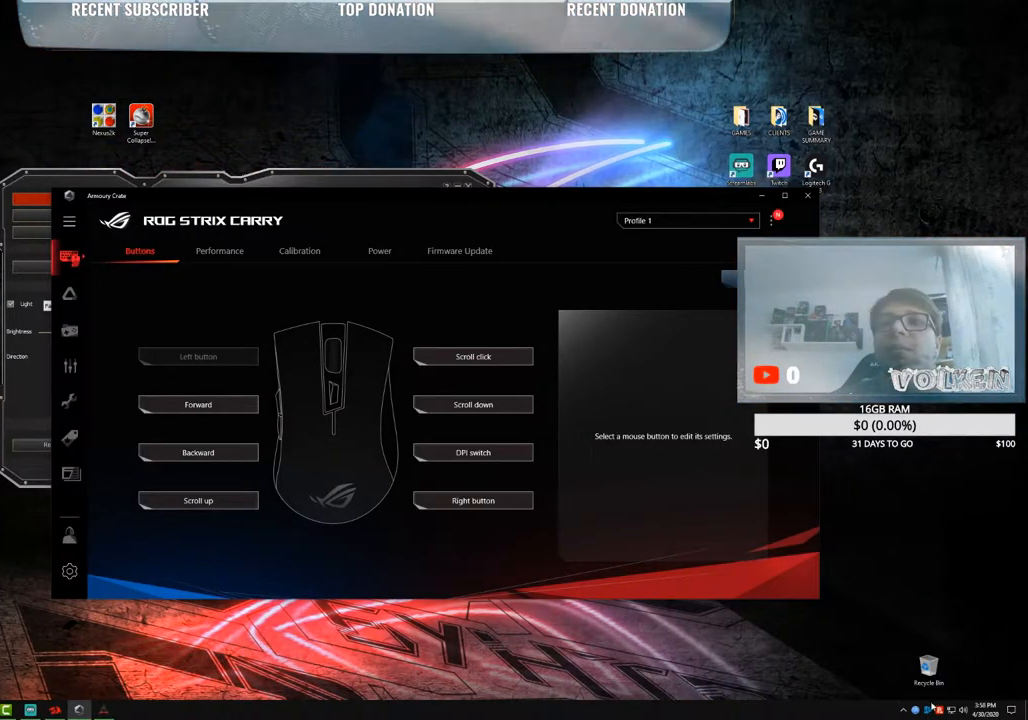
{"keys": [], "mouse": [], "events": [[300, "mouse_left", "down"], [350, "mouse_left", "up"]]}